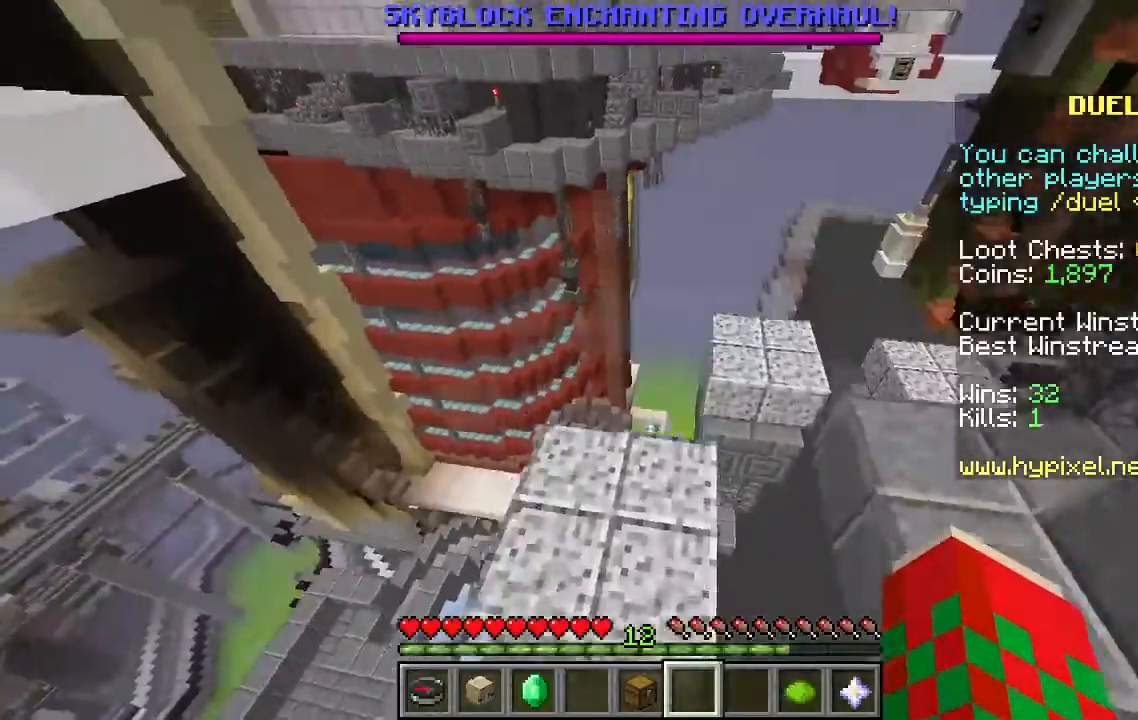
Gameplay with keyboard and mouse; each line is a JSON object with the keys and mouse buttons held at the frame after it. "events" lists presses ("down") and releases ("up") of "a", "d", "s", "space", "w", "mouse_left" and "mouse_right" between this image and that frame as [ms after this image, input, new state], when the widget could be followed in between. "mouse_left", "mouse_right" = the "left", "right" buttons of the "mouse" list. No other keys are recorded. Fast repeated clicks can show as one long hold. Mouse movement is not recorded.
{"keys": ["d", "s"], "mouse": [], "events": [[100, "space", "up"], [233, "w", "up"], [267, "s", "down"], [467, "d", "down"]]}
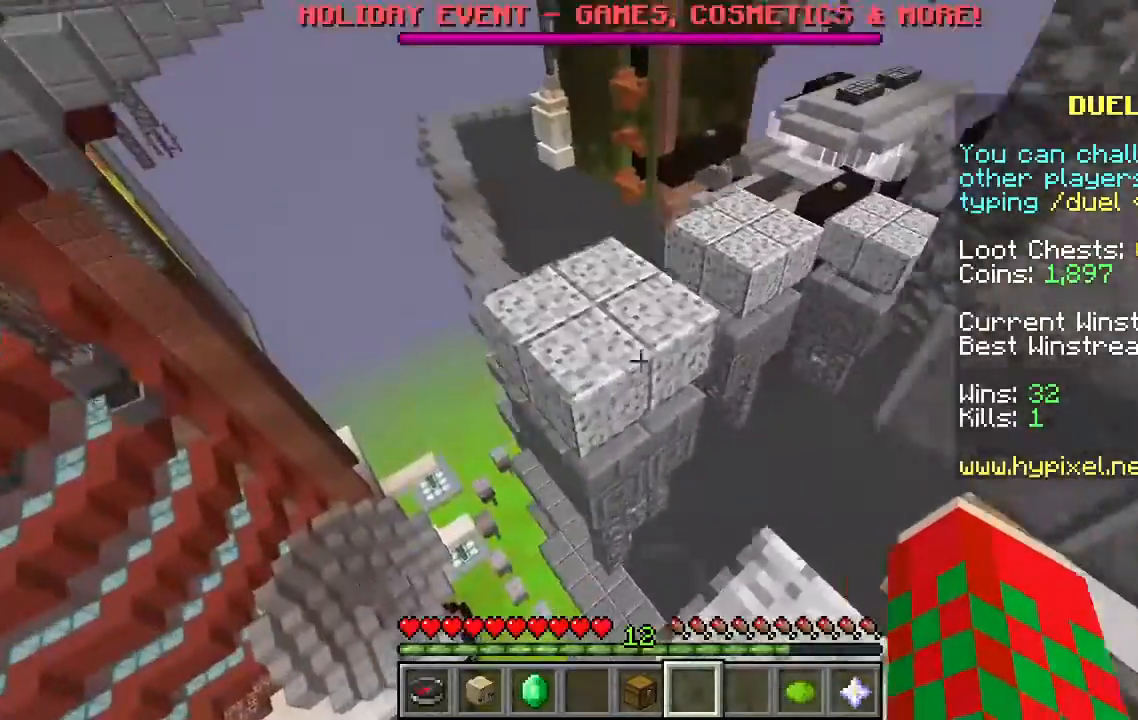
{"keys": ["w"], "mouse": [], "events": [[100, "s", "up"], [133, "d", "up"], [167, "w", "down"], [300, "space", "down"], [500, "space", "up"]]}
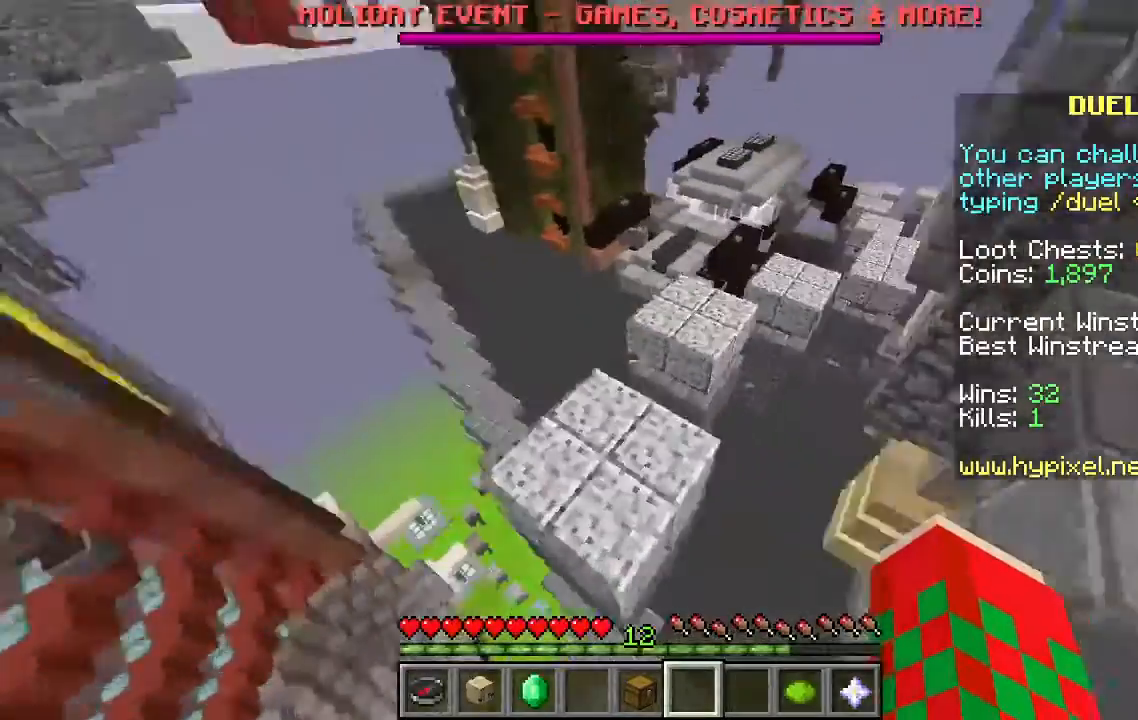
{"keys": ["space", "w"], "mouse": [], "events": [[400, "space", "down"]]}
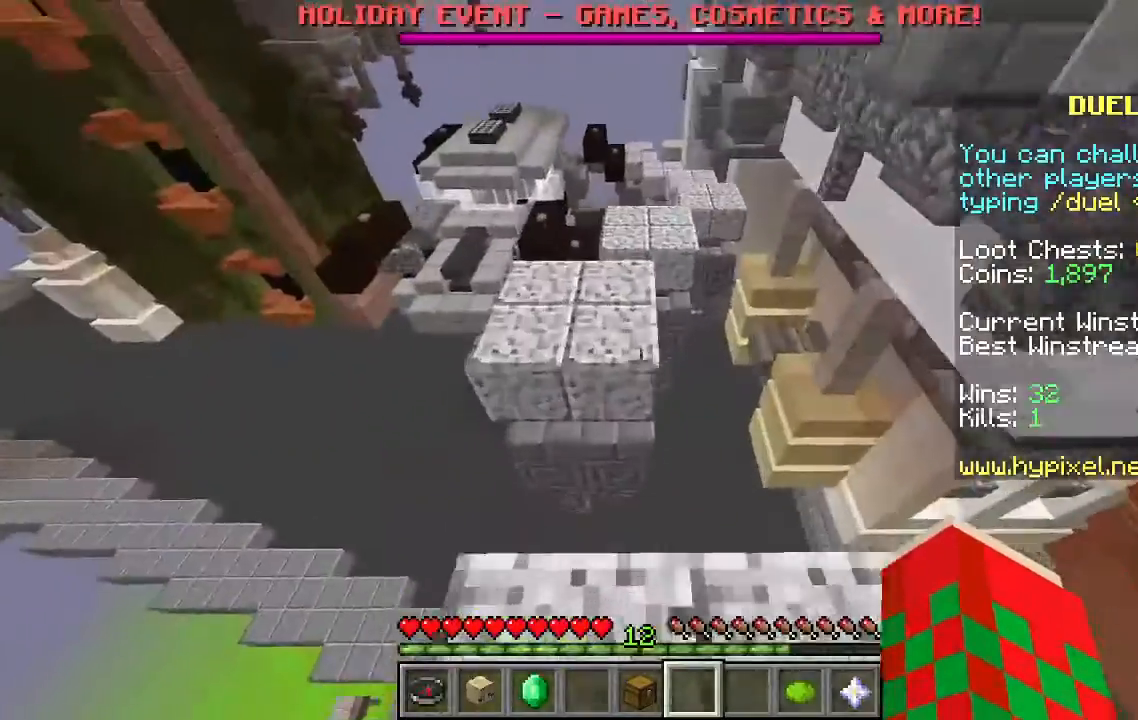
{"keys": ["space", "w"], "mouse": [], "events": [[100, "space", "up"], [500, "space", "down"]]}
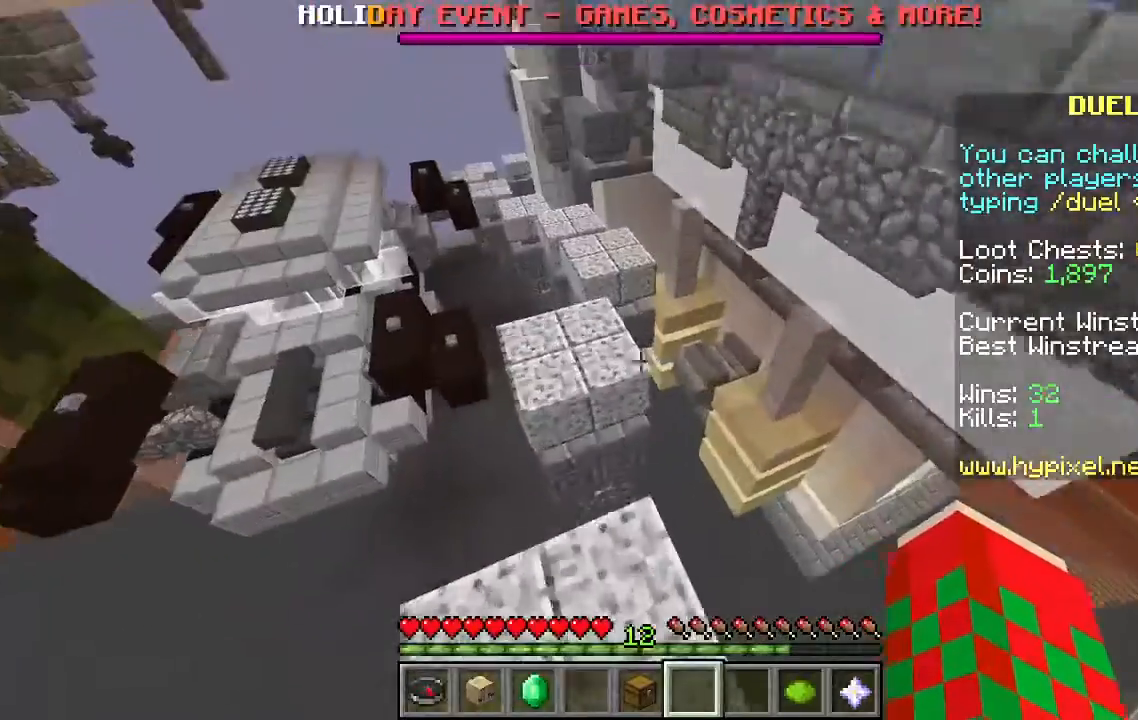
{"keys": ["w"], "mouse": [], "events": [[167, "space", "up"], [200, "w", "up"], [267, "w", "down"]]}
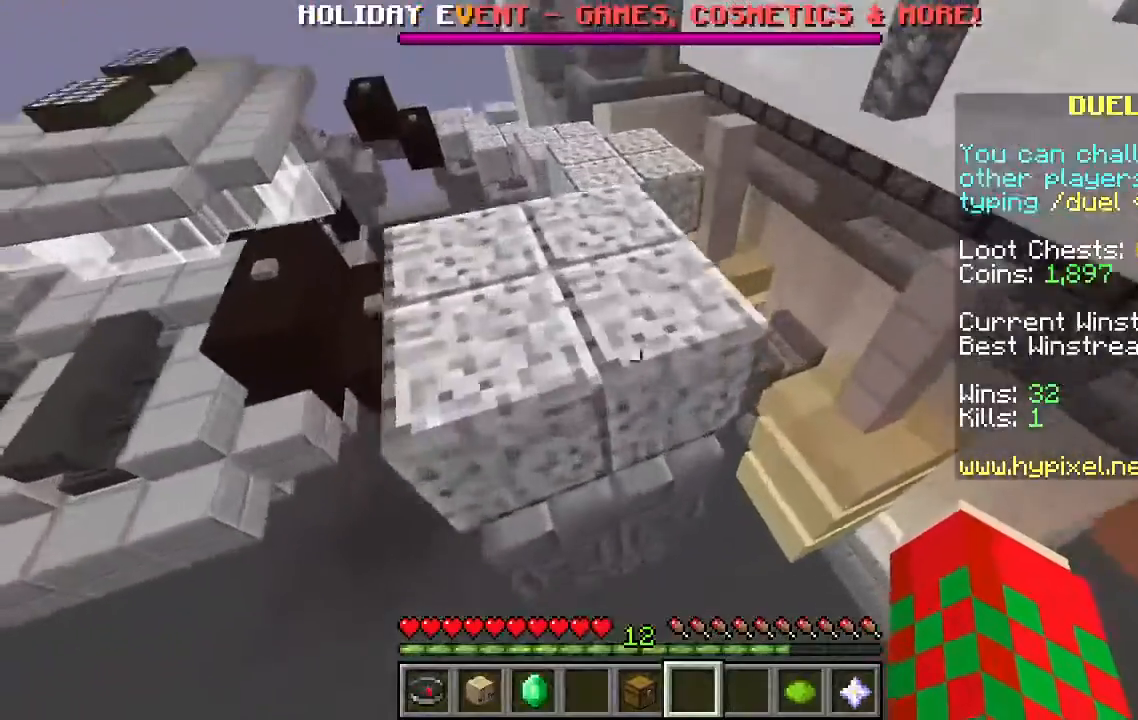
{"keys": ["w"], "mouse": [], "events": []}
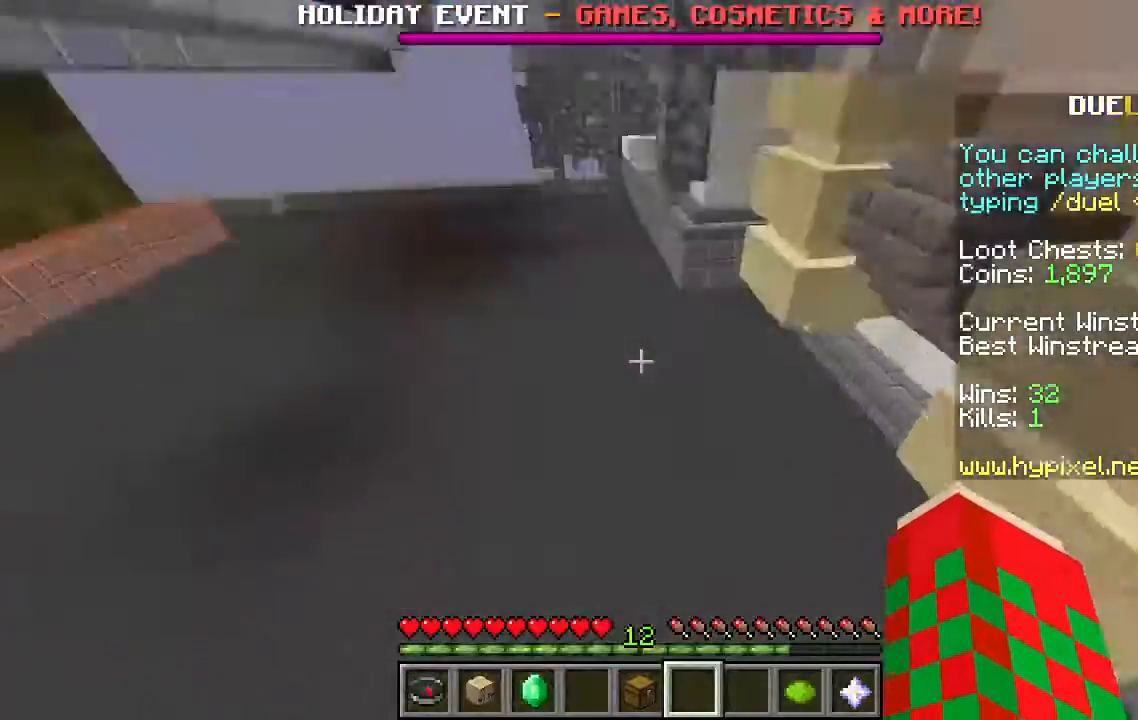
{"keys": [], "mouse": [], "events": [[33, "w", "up"]]}
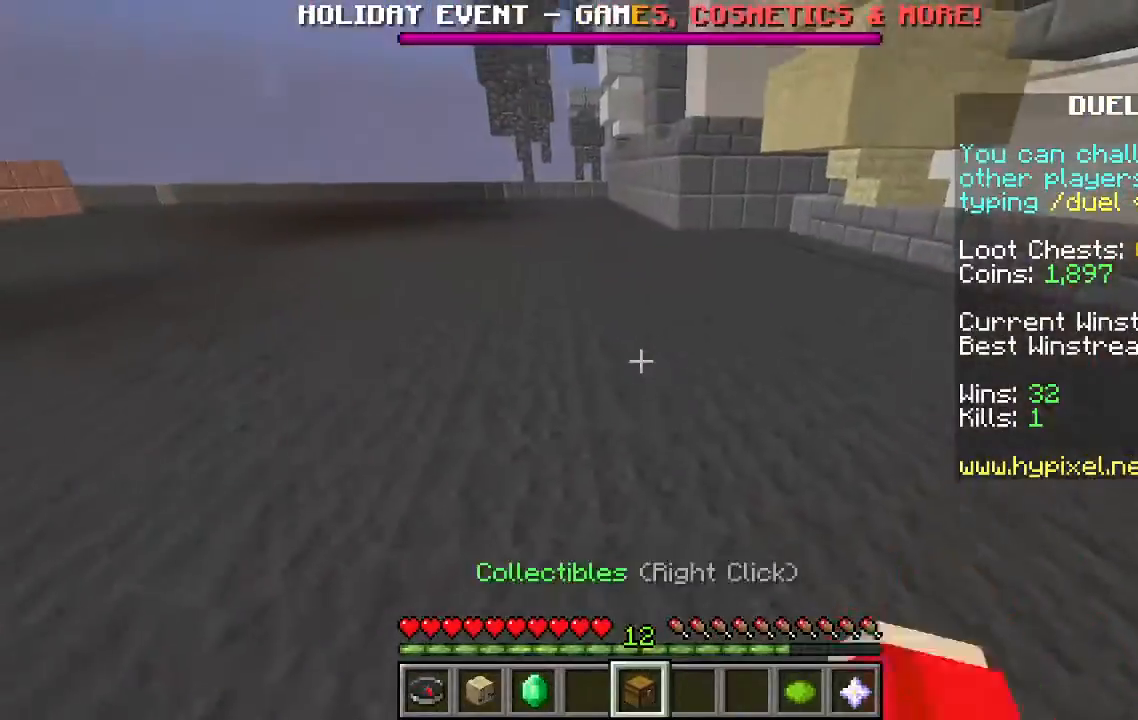
{"keys": [], "mouse": [], "events": []}
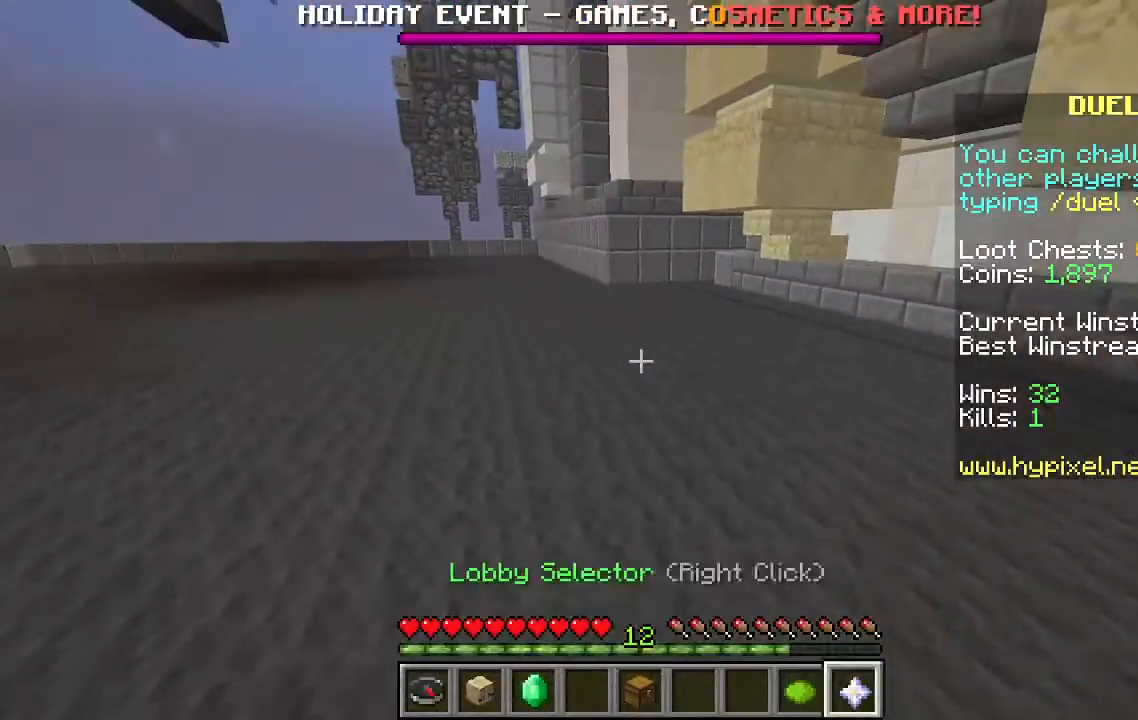
{"keys": ["s"], "mouse": [], "events": [[300, "s", "down"]]}
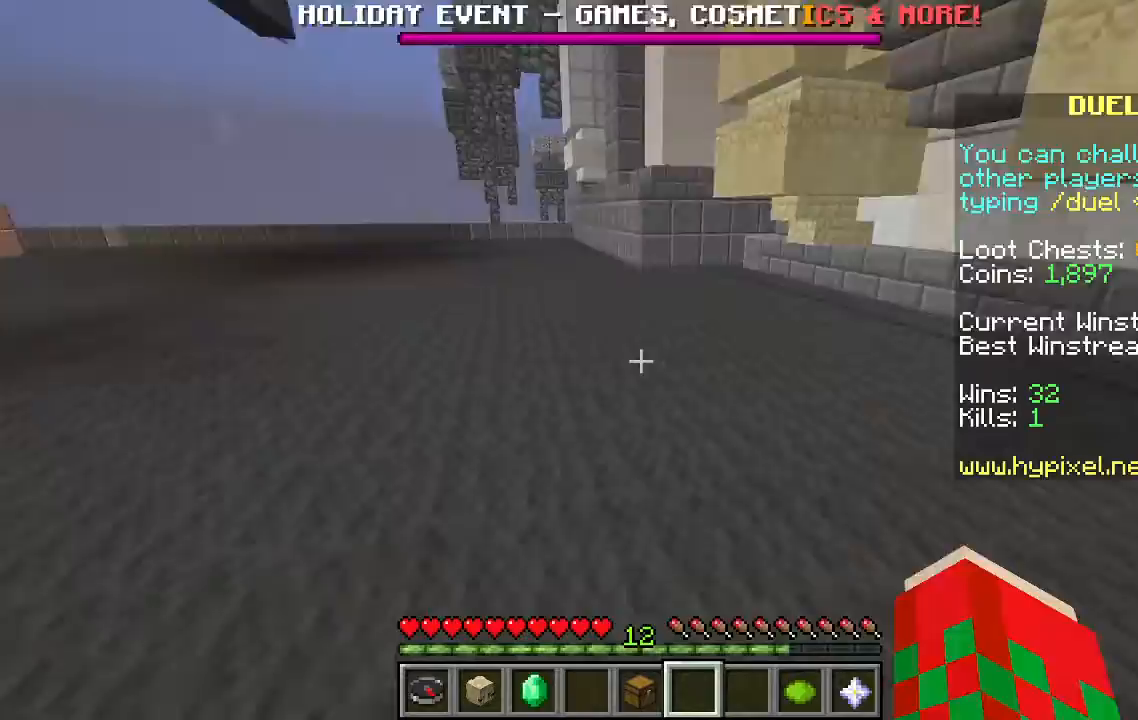
{"keys": ["w"], "mouse": [], "events": [[133, "s", "up"], [200, "w", "down"]]}
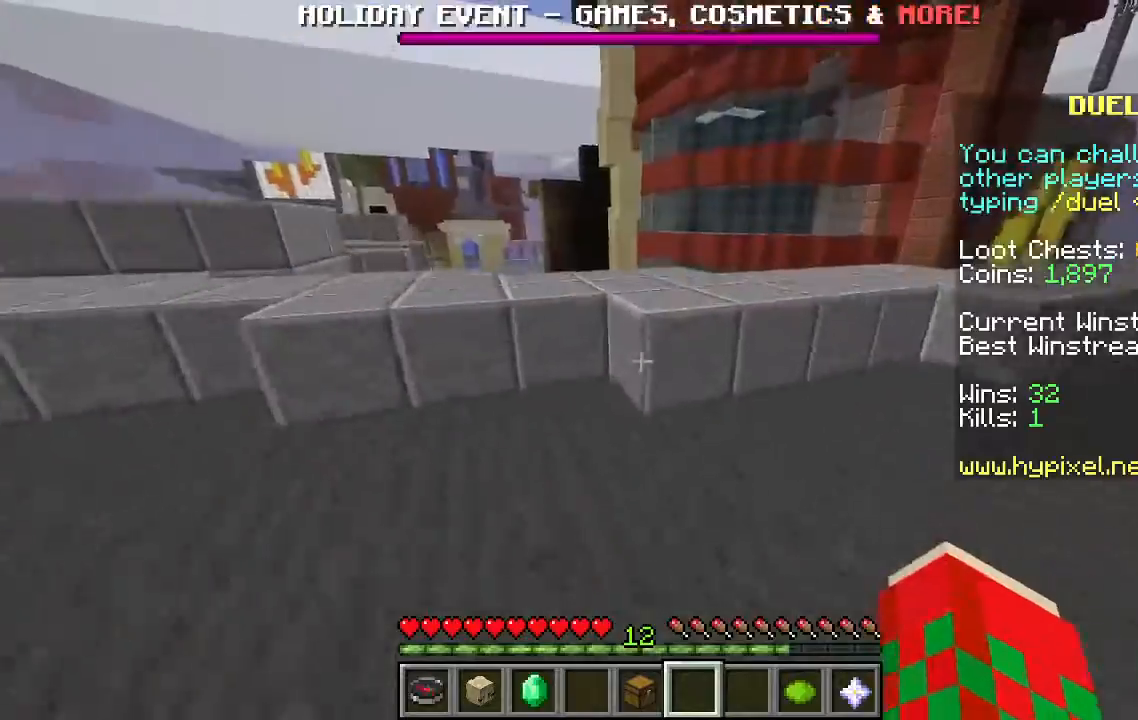
{"keys": ["space", "w"], "mouse": [], "events": [[33, "space", "down"]]}
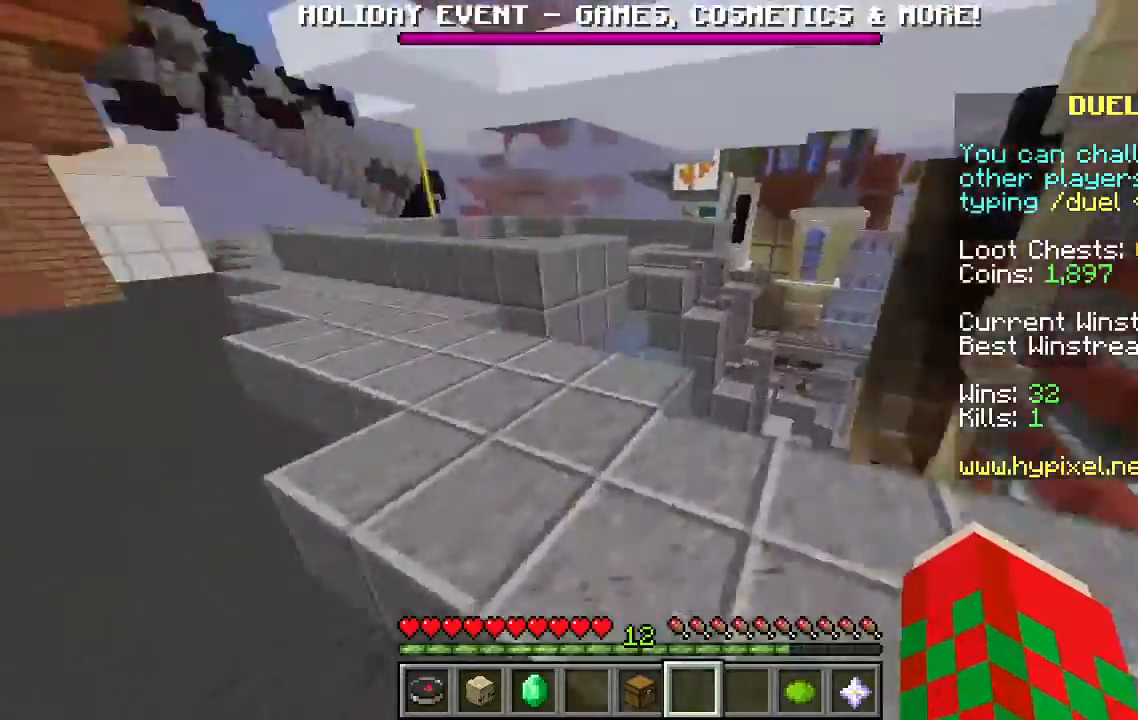
{"keys": ["a", "w"], "mouse": [], "events": [[67, "a", "down"], [200, "space", "up"]]}
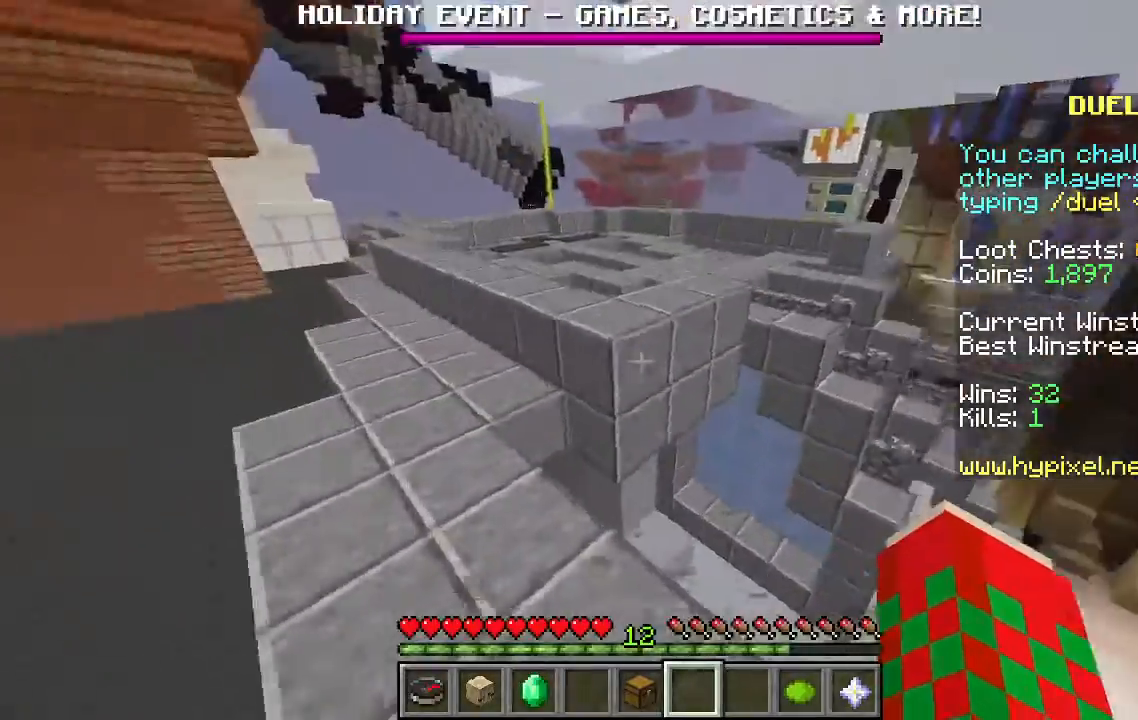
{"keys": ["w"], "mouse": [], "events": [[67, "a", "up"], [200, "space", "down"], [433, "space", "up"]]}
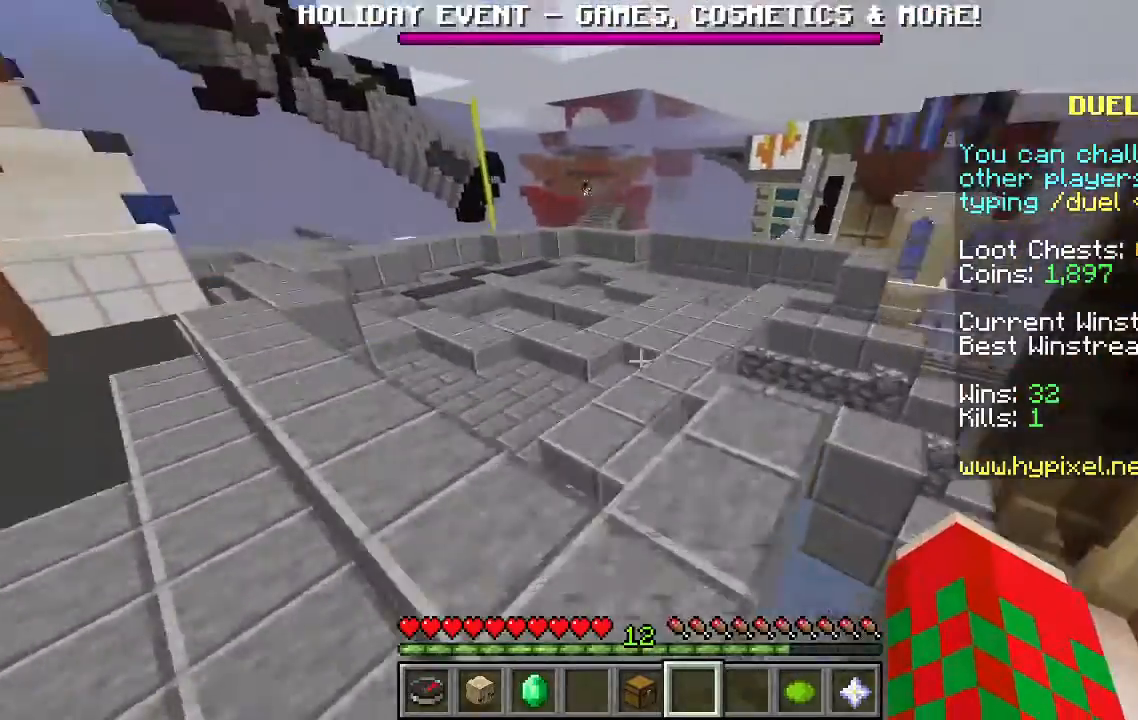
{"keys": ["space", "w"], "mouse": [], "events": [[100, "space", "down"]]}
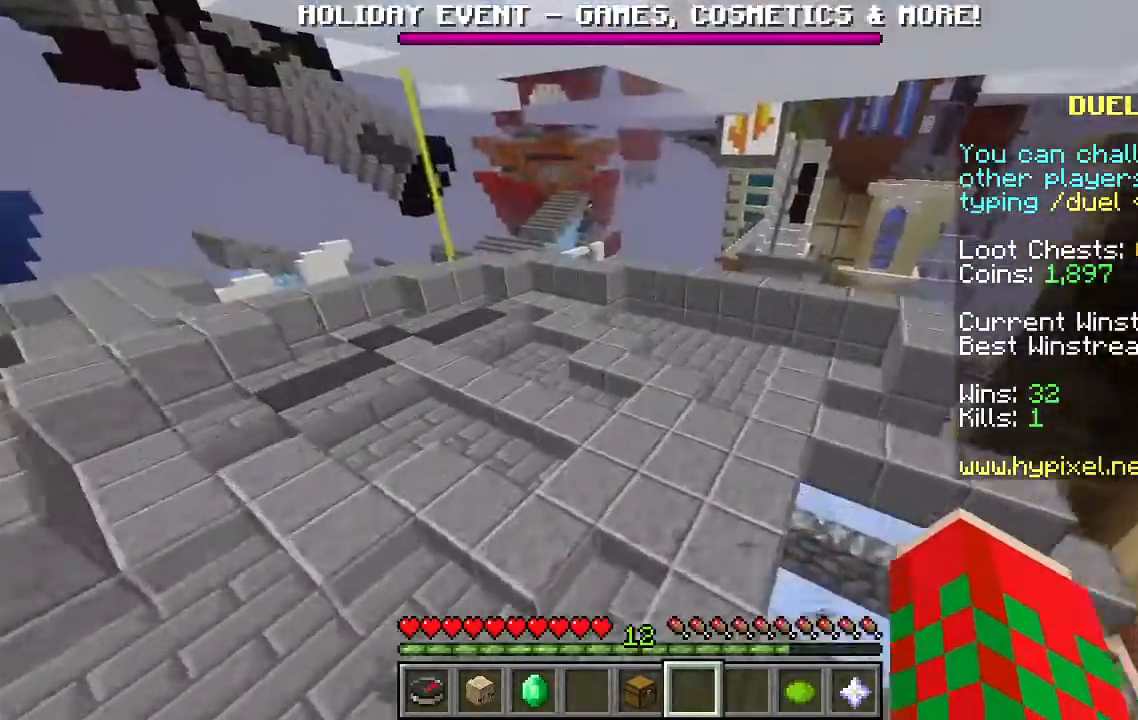
{"keys": ["space", "w"], "mouse": [], "events": []}
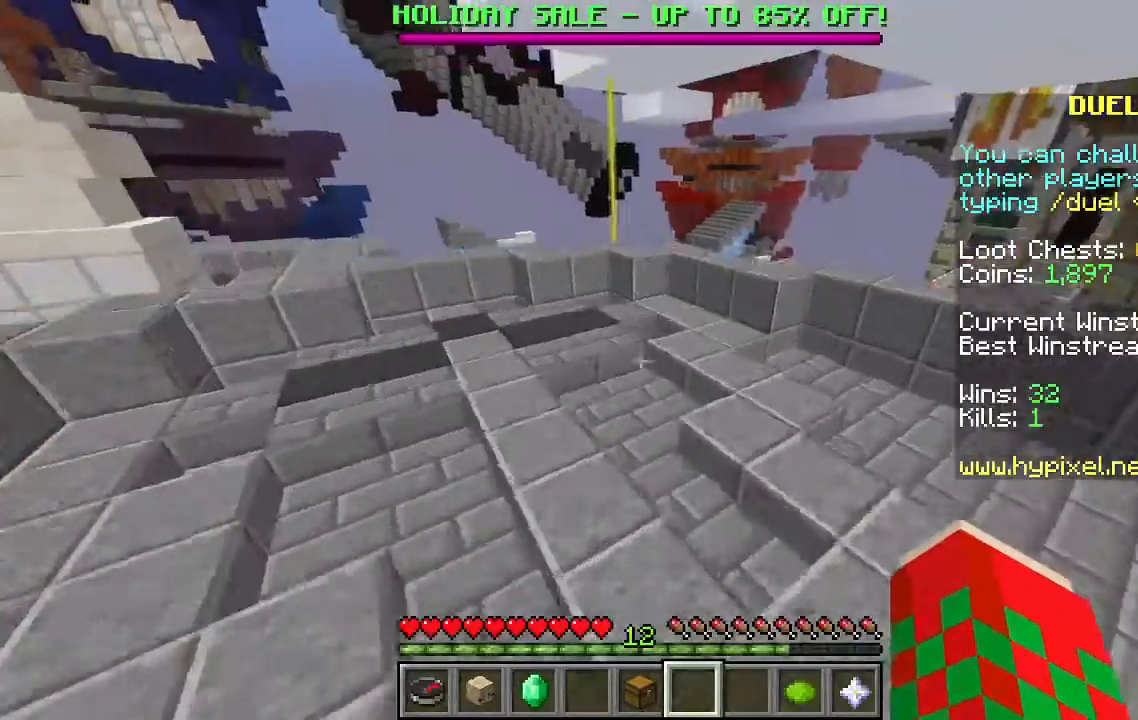
{"keys": ["w"], "mouse": [], "events": [[233, "space", "up"]]}
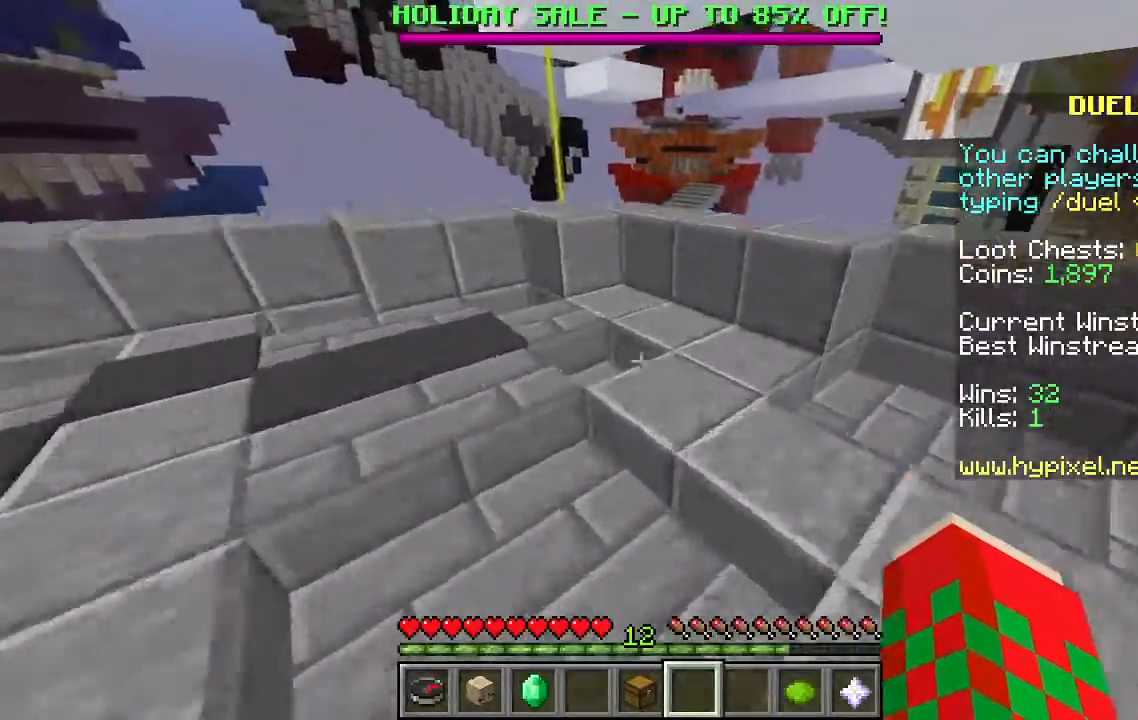
{"keys": ["space", "w"], "mouse": [], "events": [[400, "space", "down"]]}
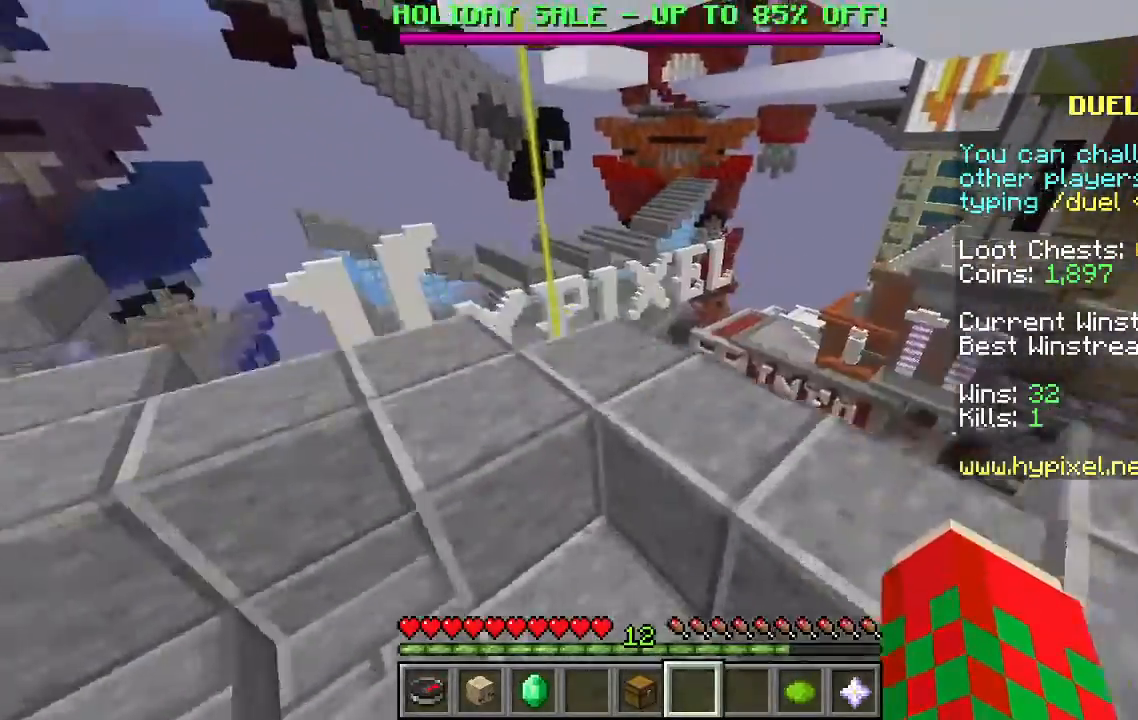
{"keys": [], "mouse": [], "events": [[133, "space", "up"], [167, "d", "down"], [167, "s", "down"], [167, "w", "up"], [333, "d", "up"], [467, "s", "up"]]}
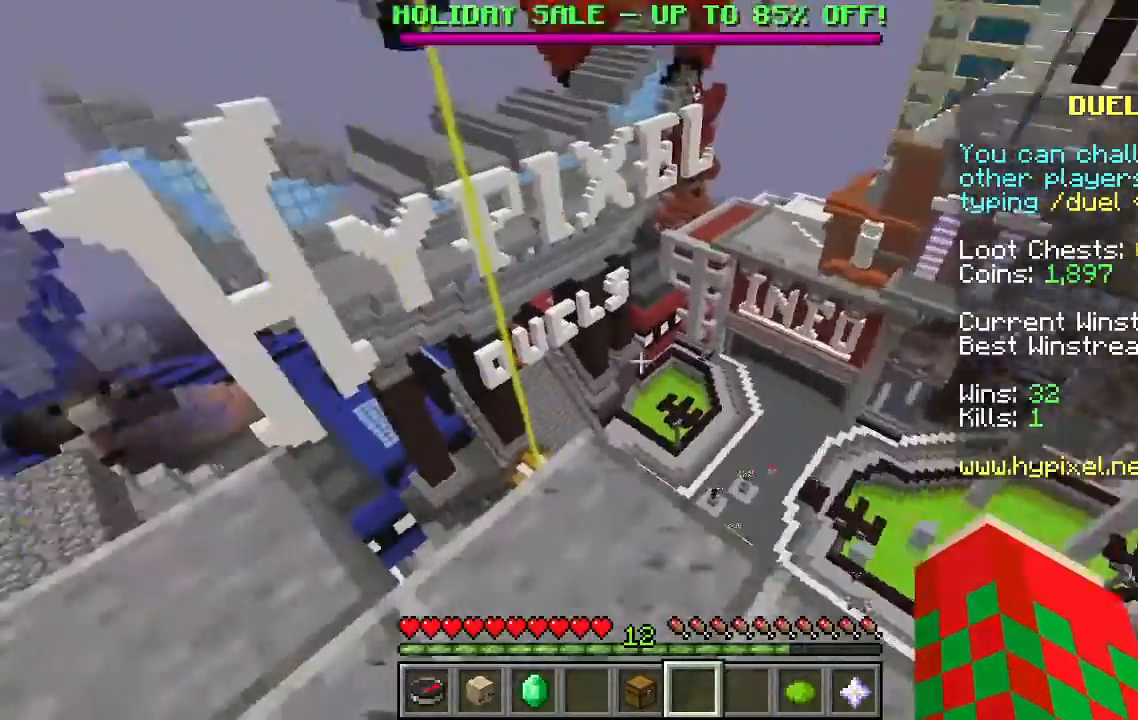
{"keys": ["space", "w"], "mouse": [], "events": [[200, "w", "down"], [467, "space", "down"]]}
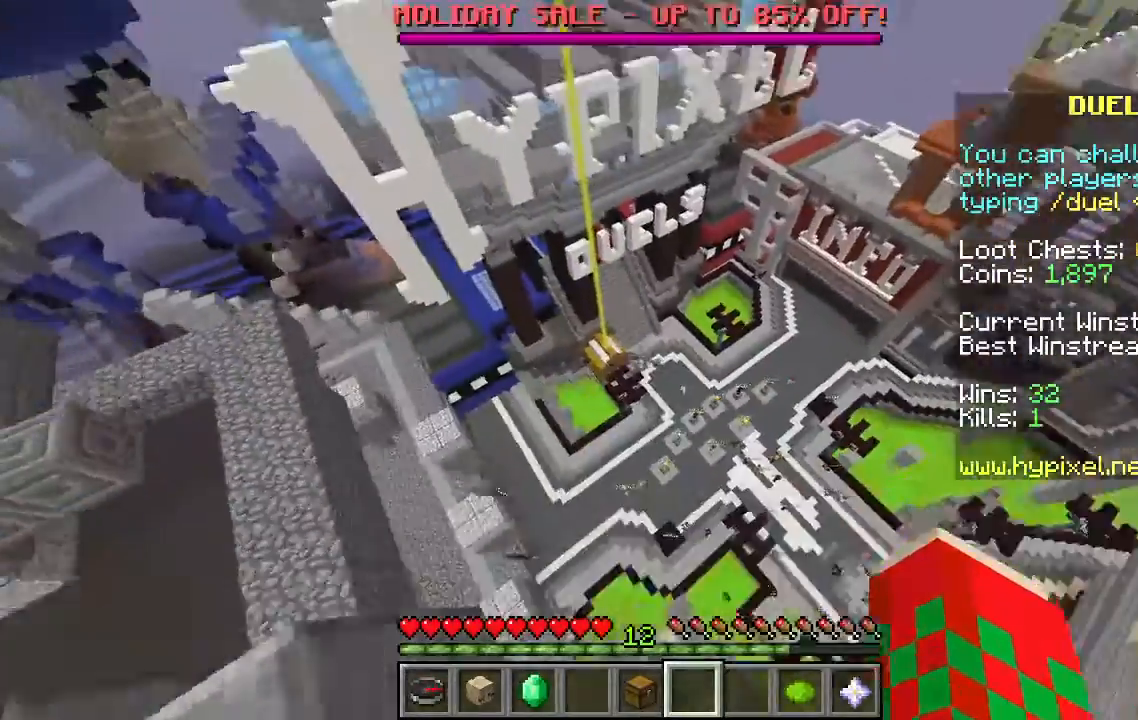
{"keys": ["space", "w"], "mouse": [], "events": []}
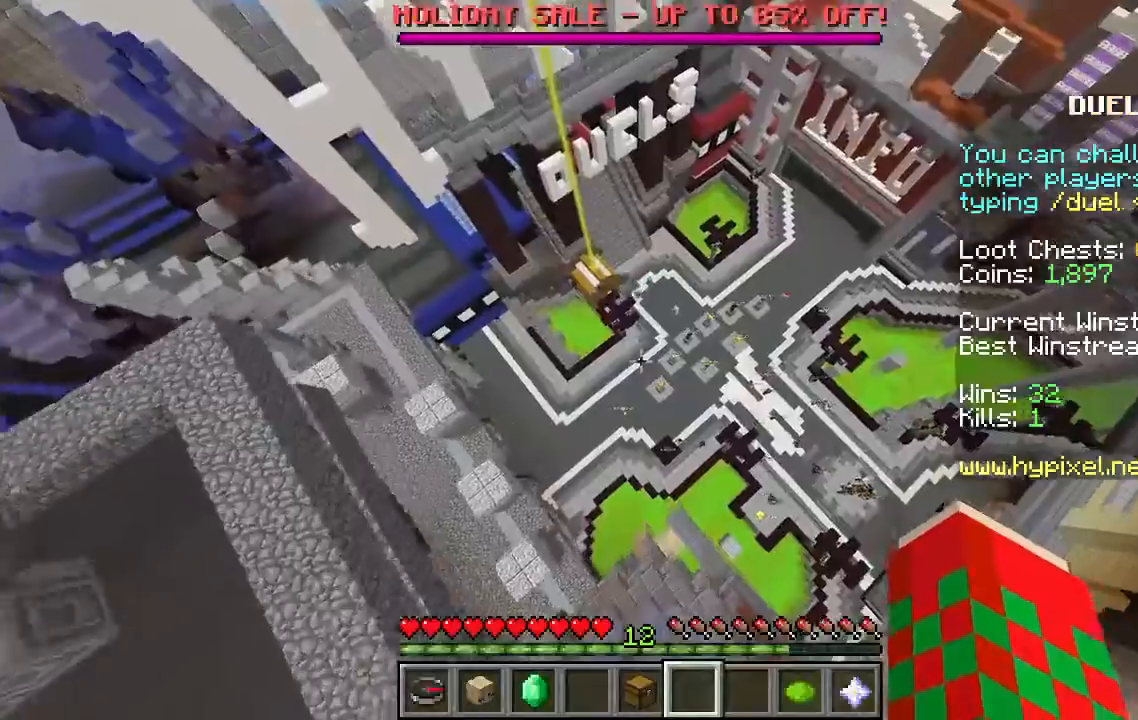
{"keys": ["space", "w"], "mouse": [], "events": []}
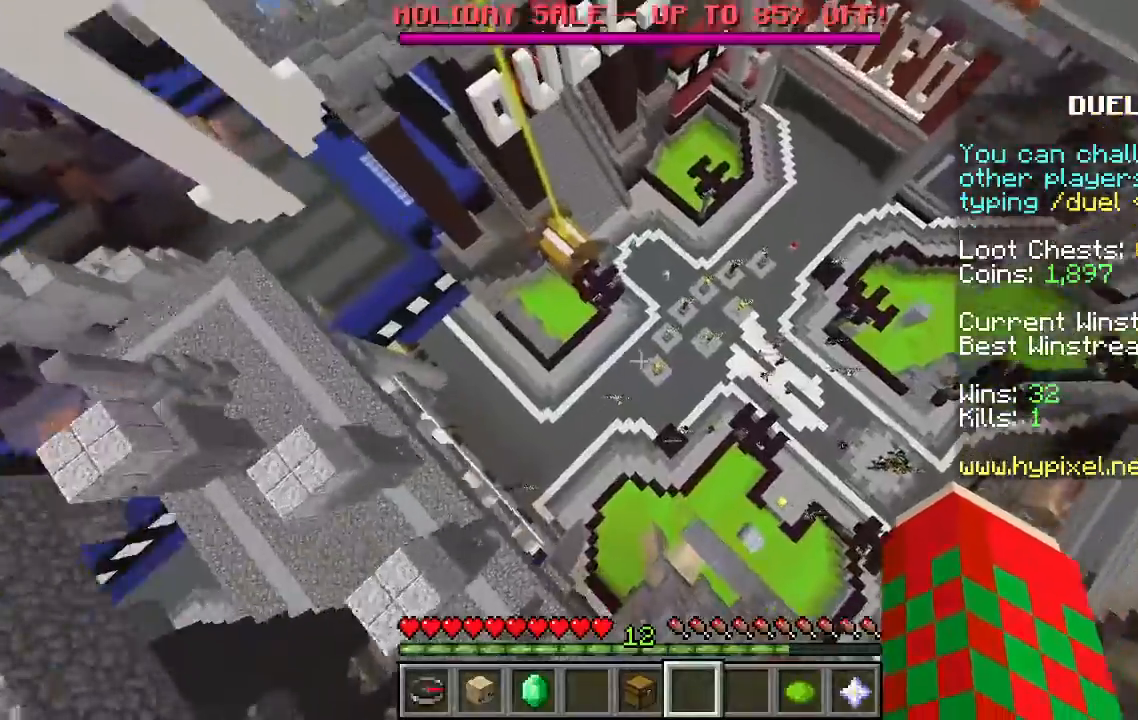
{"keys": ["space", "w"], "mouse": [], "events": []}
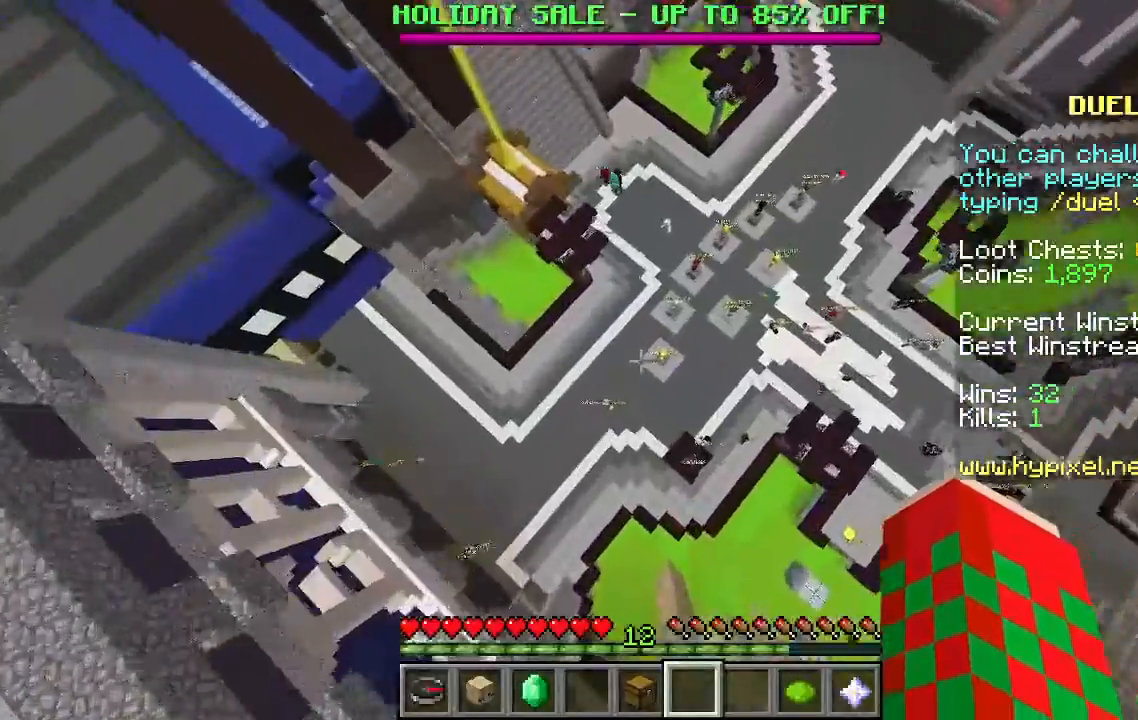
{"keys": ["space", "w"], "mouse": [], "events": []}
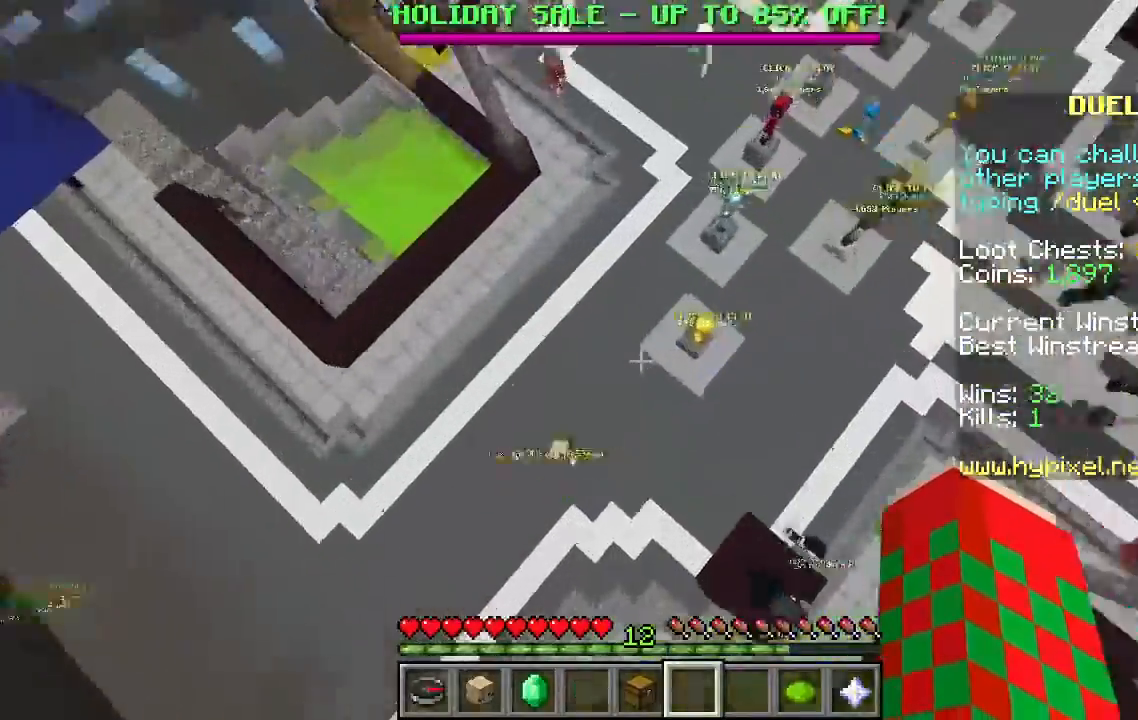
{"keys": ["space", "w"], "mouse": [], "events": []}
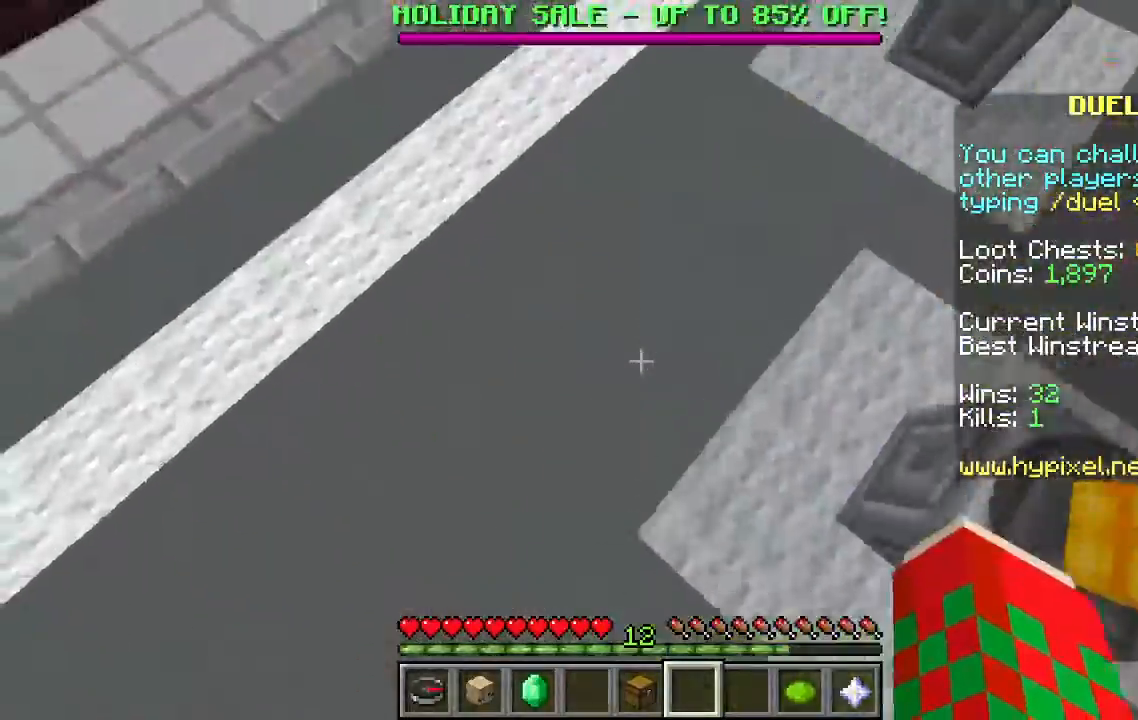
{"keys": ["space", "w"], "mouse": [], "events": []}
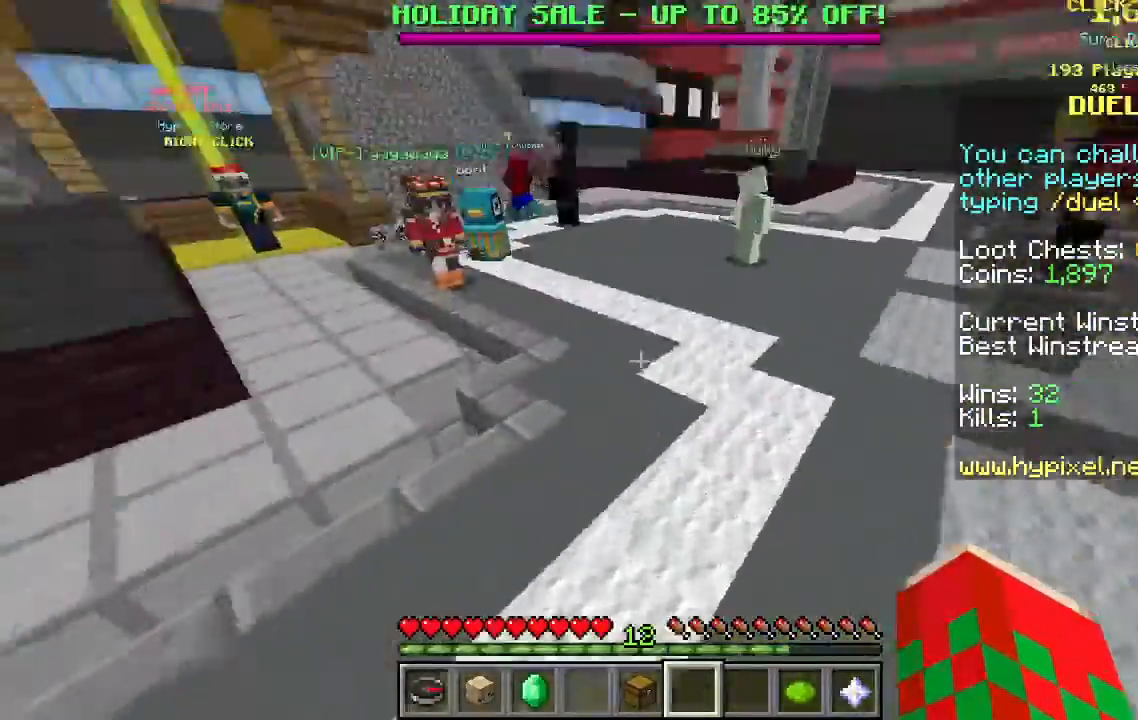
{"keys": ["space", "w"], "mouse": [], "events": []}
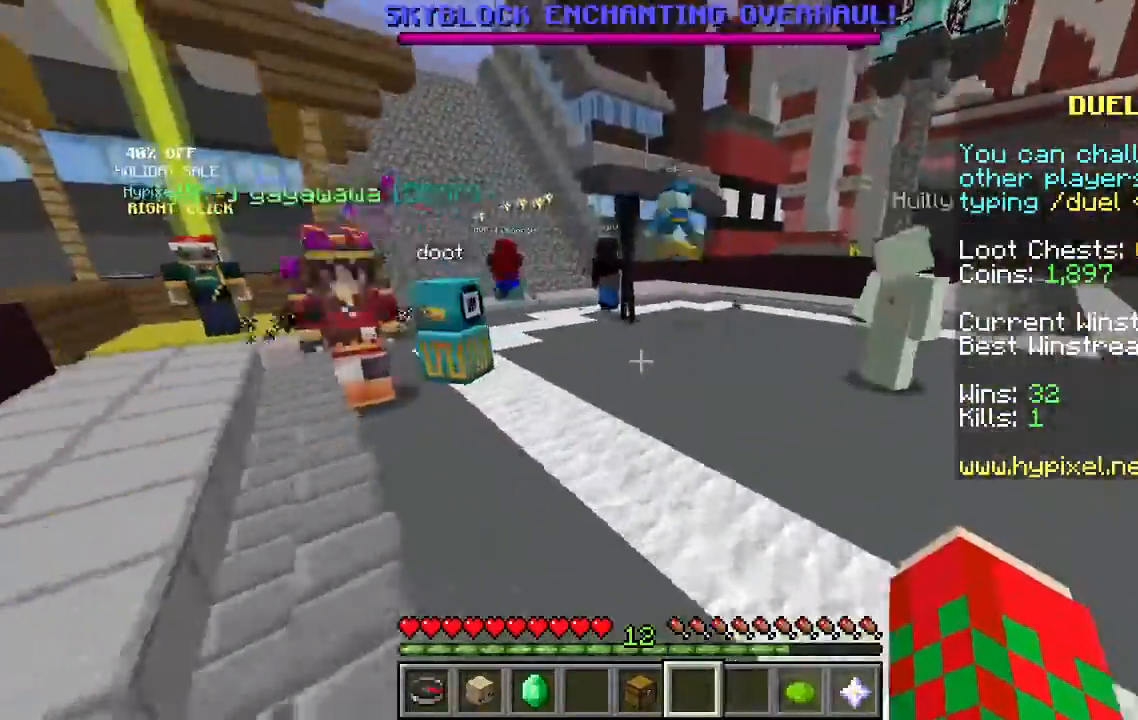
{"keys": ["space", "w"], "mouse": [], "events": [[167, "mouse_right", "down"], [333, "mouse_left", "down"], [333, "mouse_right", "up"], [500, "mouse_left", "up"]]}